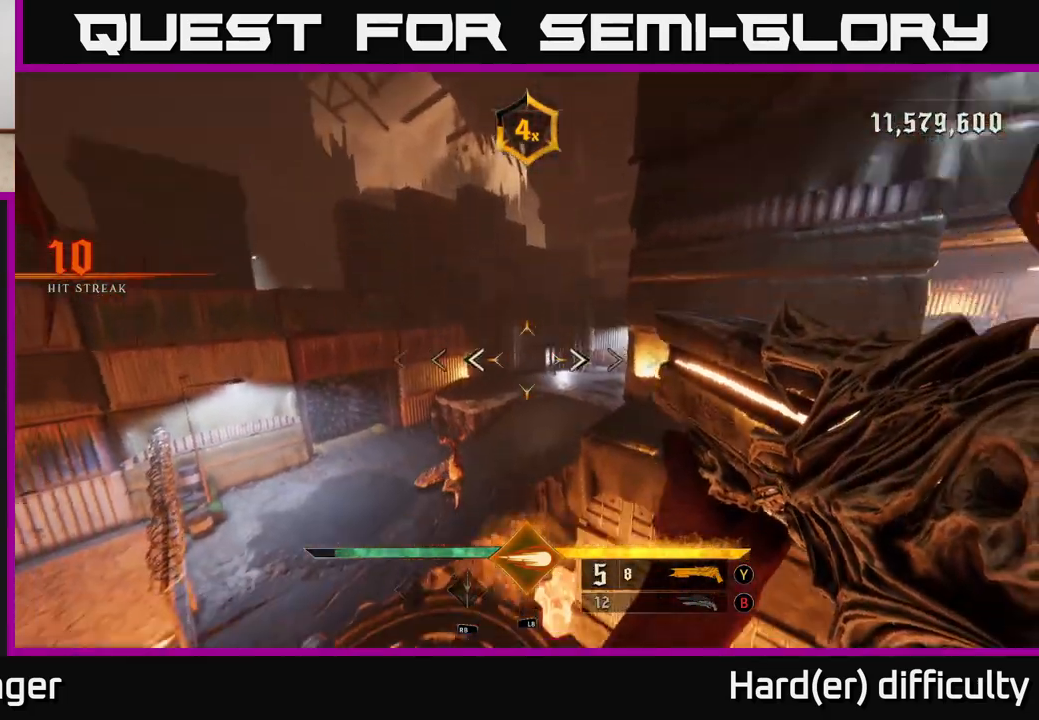
Gameplay with a controller (Xbox layout); each line is a JSON object with the inputs held at the frame after it. "events" lists button and stick changes between this image and that frame as [ms after this image, input, new state], when the widget could be followed in between.
{"buttons": ["L2"], "left_stick": "up", "right_stick": "center", "events": [[250, "right_stick", "left"], [317, "R2", "down"], [350, "left_stick", "up"], [350, "right_stick", "up-right"], [400, "R2", "up"], [433, "L2", "down"], [467, "right_stick", "center"]]}
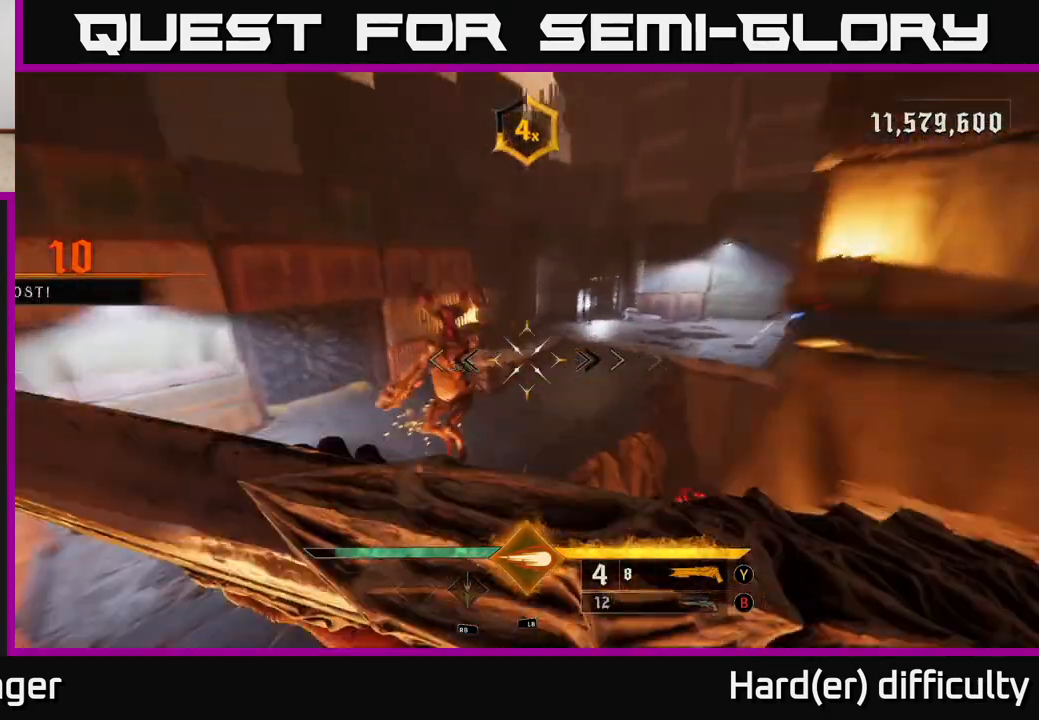
{"buttons": [], "left_stick": "up", "right_stick": "center", "events": [[50, "L2", "up"]]}
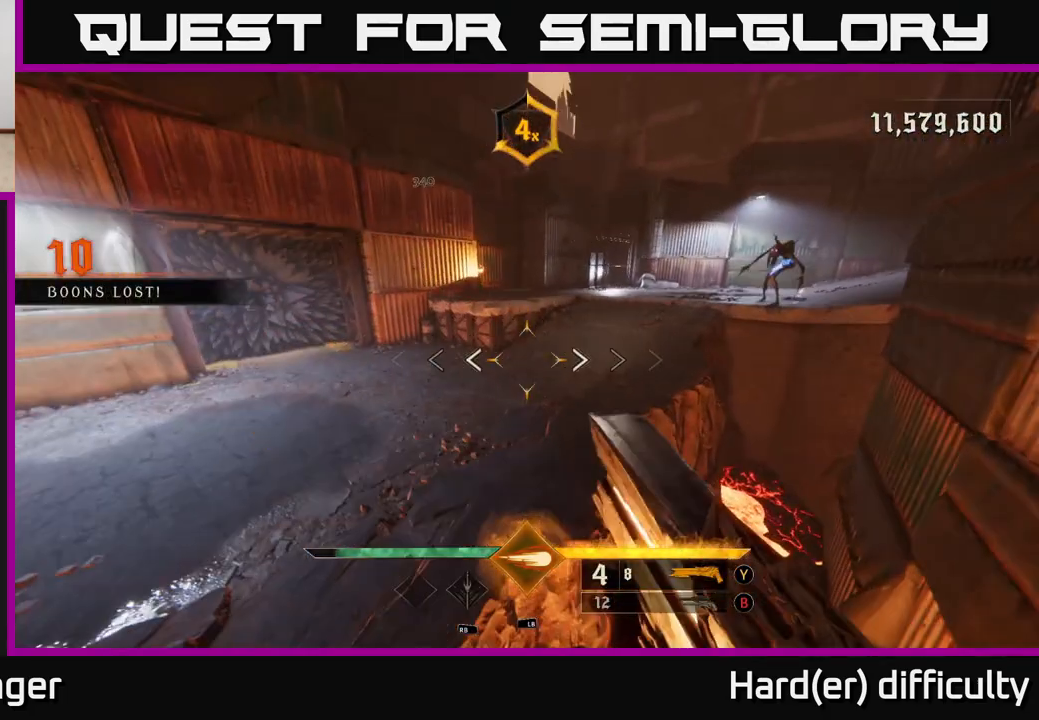
{"buttons": [], "left_stick": "up-left", "right_stick": "center", "events": [[83, "A", "down"], [217, "A", "up"], [400, "A", "down"], [417, "left_stick", "up-left"], [483, "A", "up"]]}
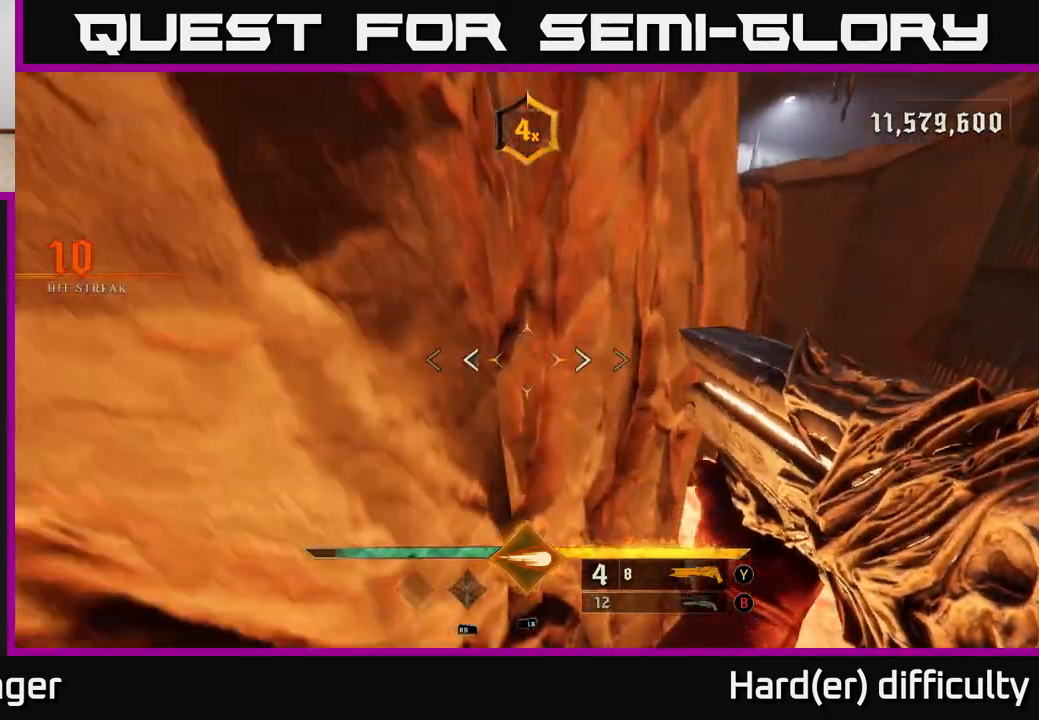
{"buttons": [], "left_stick": "center", "right_stick": "center", "events": [[33, "L2", "down"], [33, "left_stick", "up"], [167, "L2", "up"], [183, "left_stick", "up-right"], [200, "right_stick", "right"], [317, "left_stick", "center"], [450, "right_stick", "center"]]}
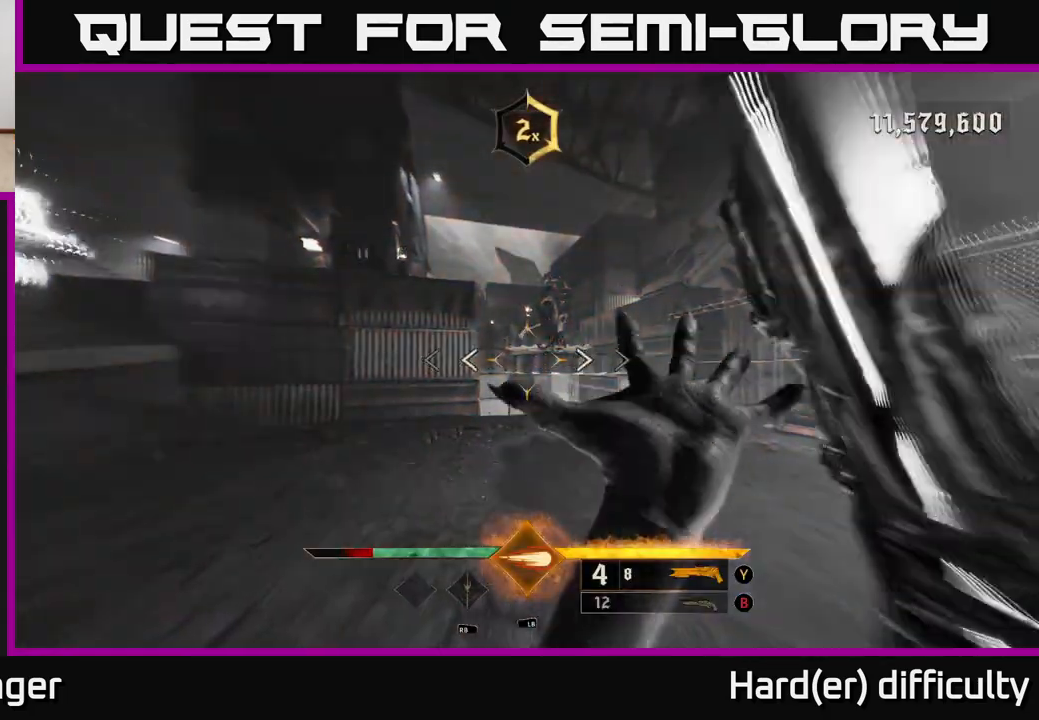
{"buttons": [], "left_stick": "down-left", "right_stick": "left", "events": [[117, "left_stick", "left"], [200, "right_stick", "right"], [250, "left_stick", "up-left"], [283, "right_stick", "center"], [383, "right_stick", "left"], [467, "left_stick", "down-left"]]}
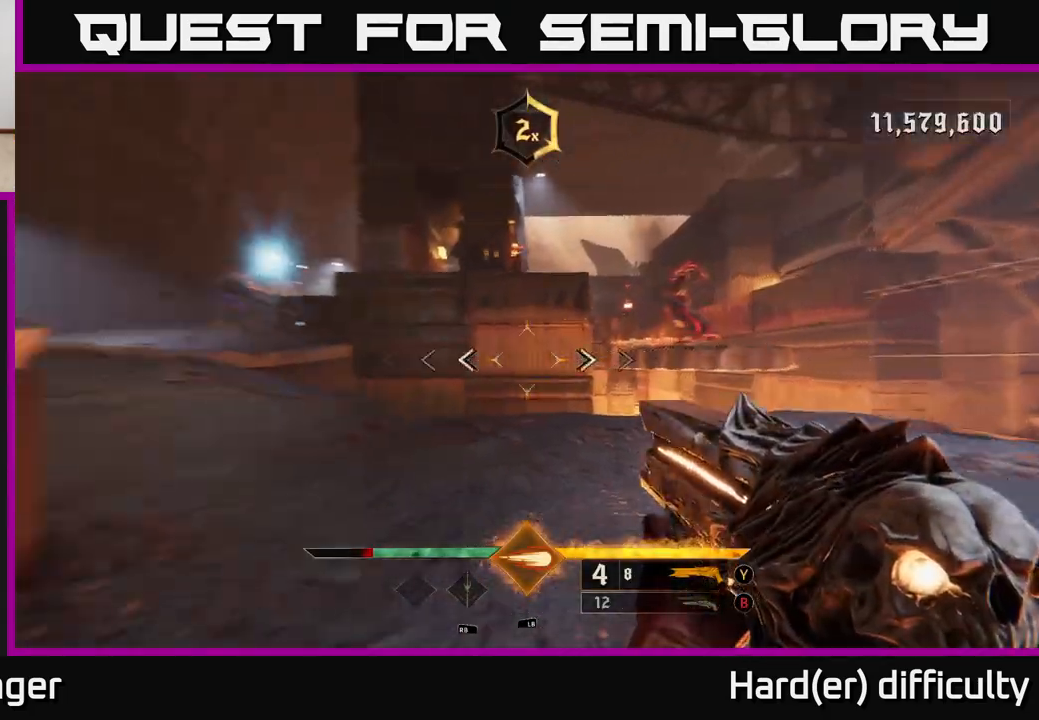
{"buttons": [], "left_stick": "up-right", "right_stick": "center", "events": [[100, "right_stick", "up-left"], [117, "L2", "down"], [217, "L2", "up"], [217, "right_stick", "center"], [250, "left_stick", "up-left"], [350, "left_stick", "up"], [467, "left_stick", "up-right"]]}
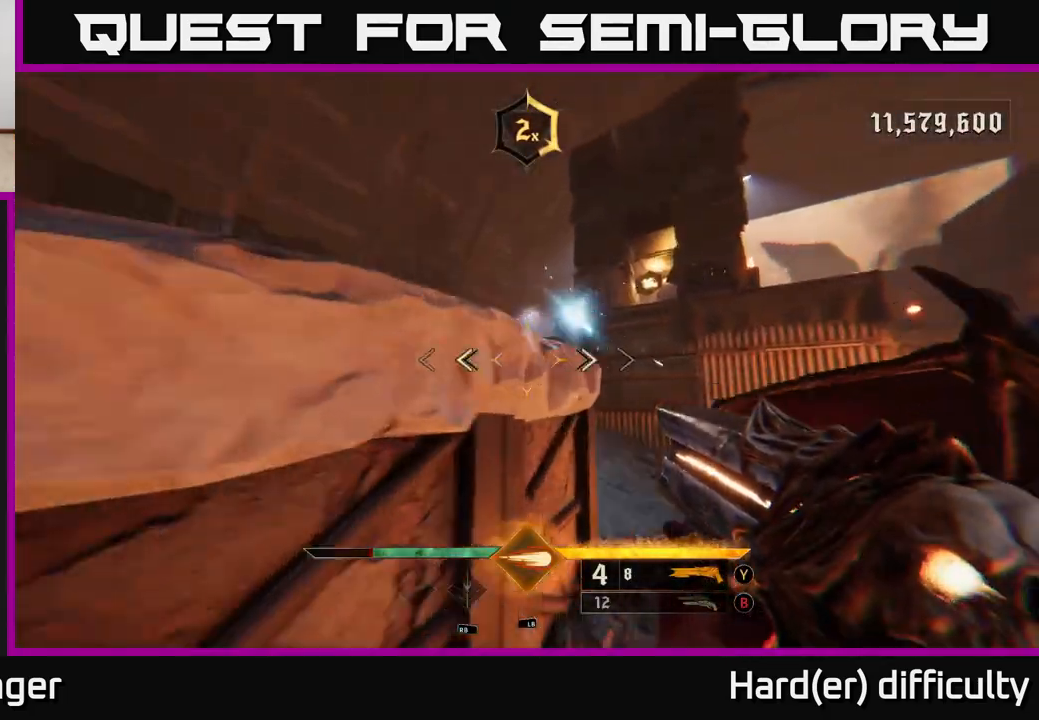
{"buttons": [], "left_stick": "up-right", "right_stick": "center", "events": [[67, "right_stick", "up-left"], [150, "right_stick", "center"], [317, "right_stick", "up"], [467, "right_stick", "center"]]}
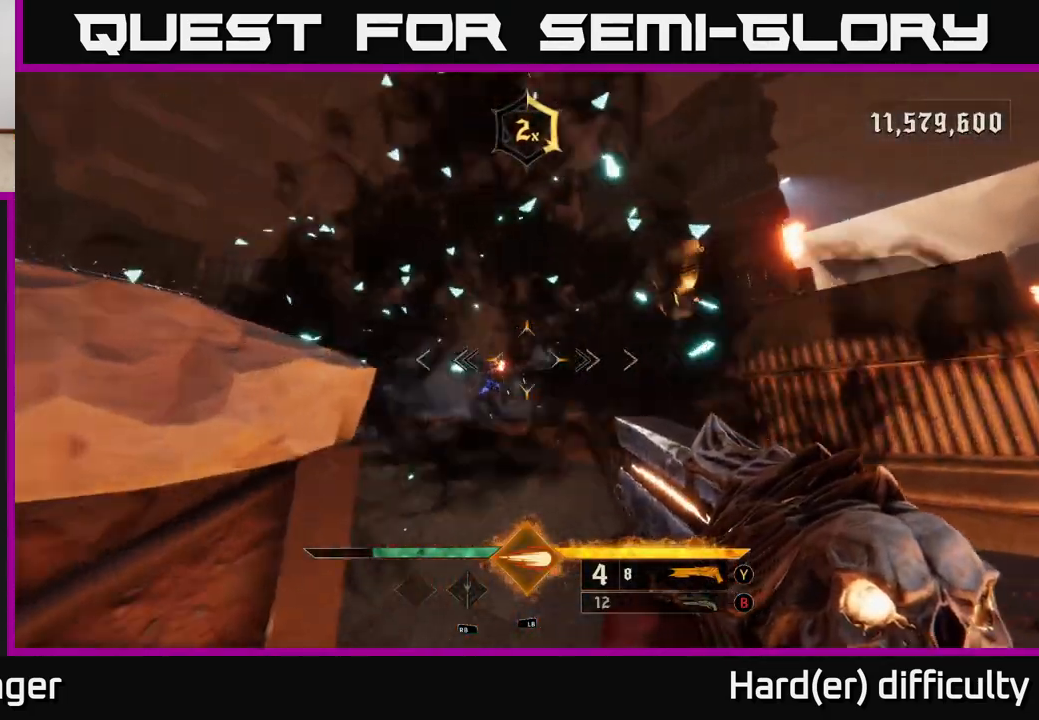
{"buttons": [], "left_stick": "up-left", "right_stick": "center", "events": [[33, "left_stick", "up"], [300, "L1", "down"], [433, "L1", "up"], [467, "left_stick", "up-left"]]}
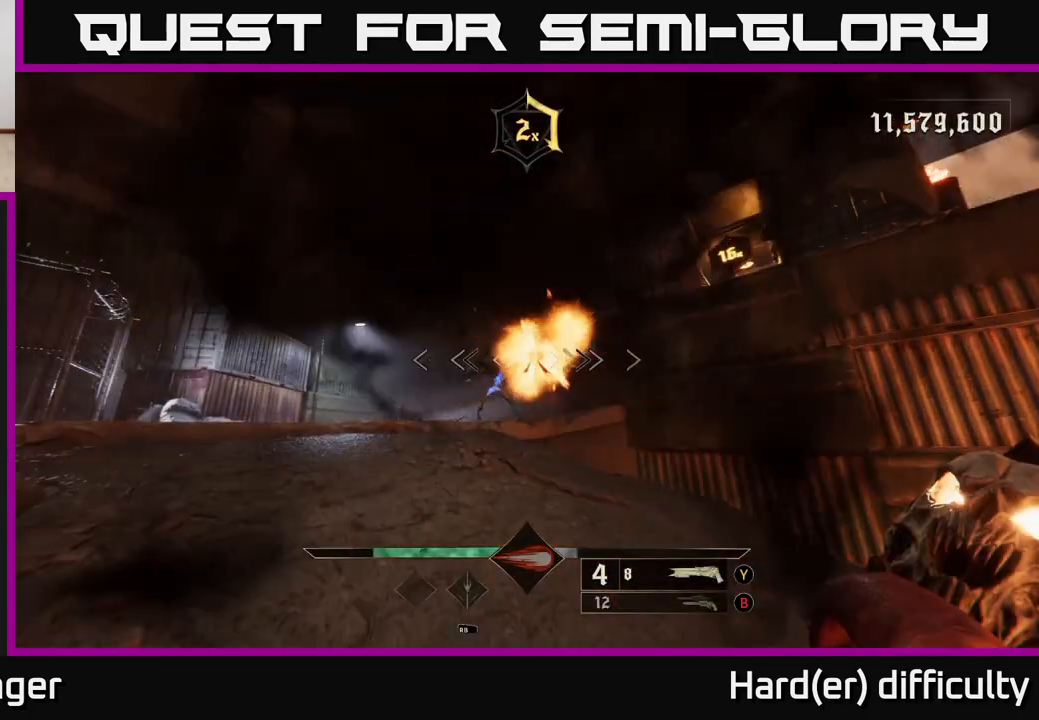
{"buttons": [], "left_stick": "up-left", "right_stick": "right", "events": [[500, "right_stick", "right"]]}
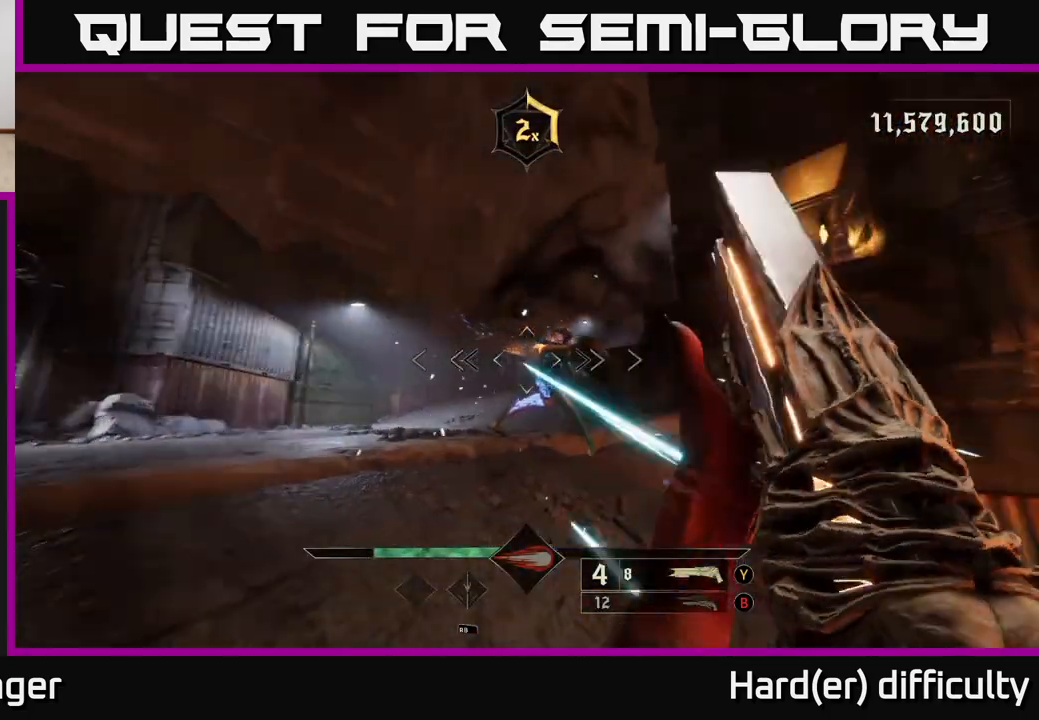
{"buttons": [], "left_stick": "left", "right_stick": "down-right", "events": [[50, "right_stick", "down-right"], [83, "left_stick", "left"], [117, "R2", "down"], [150, "L2", "down"], [200, "right_stick", "center"], [217, "R2", "up"], [283, "L2", "up"], [317, "right_stick", "right"], [500, "right_stick", "down-right"]]}
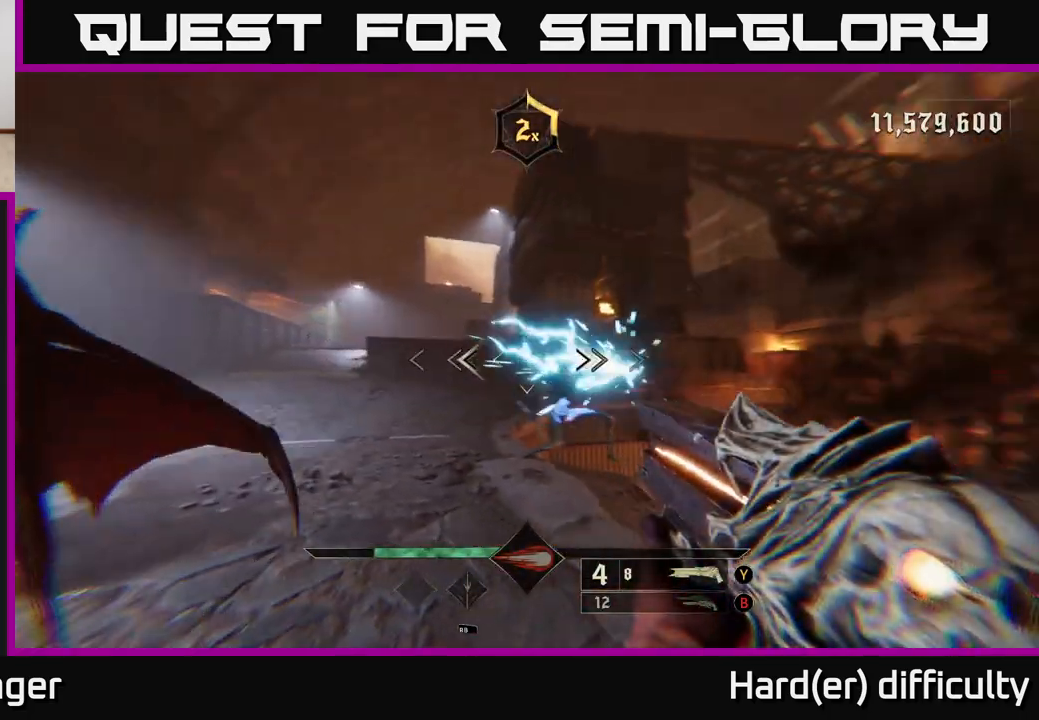
{"buttons": [], "left_stick": "left", "right_stick": "right", "events": [[133, "R2", "down"], [167, "right_stick", "left"], [217, "right_stick", "center"], [233, "R2", "up"], [383, "right_stick", "right"]]}
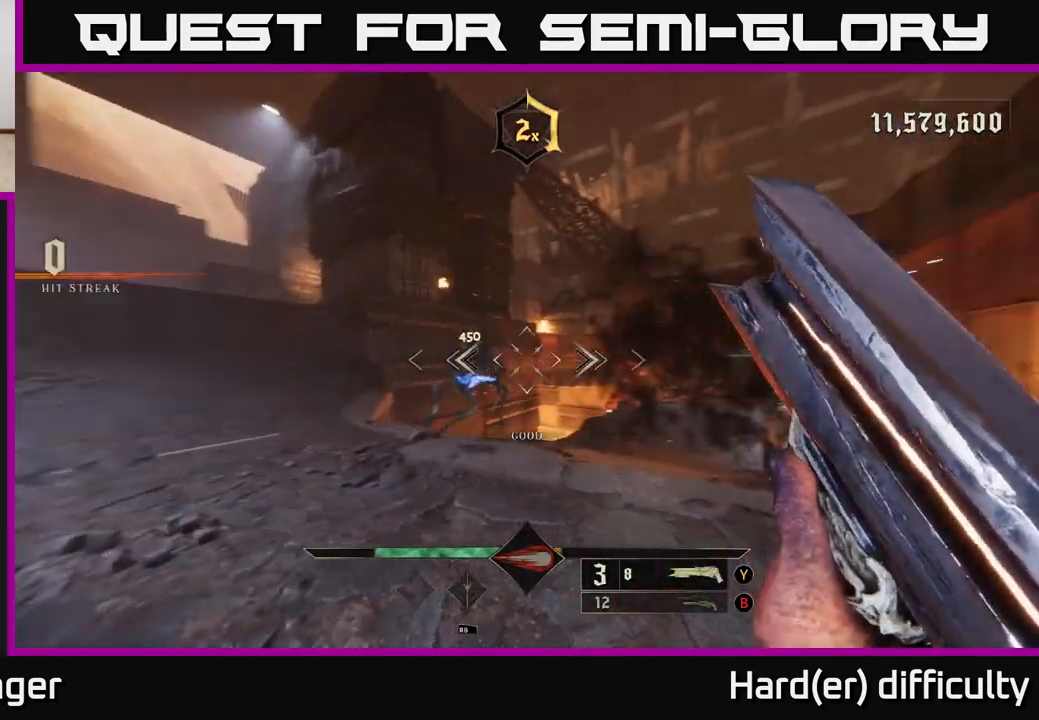
{"buttons": [], "left_stick": "up-left", "right_stick": "center", "events": [[83, "right_stick", "center"], [483, "left_stick", "up-left"]]}
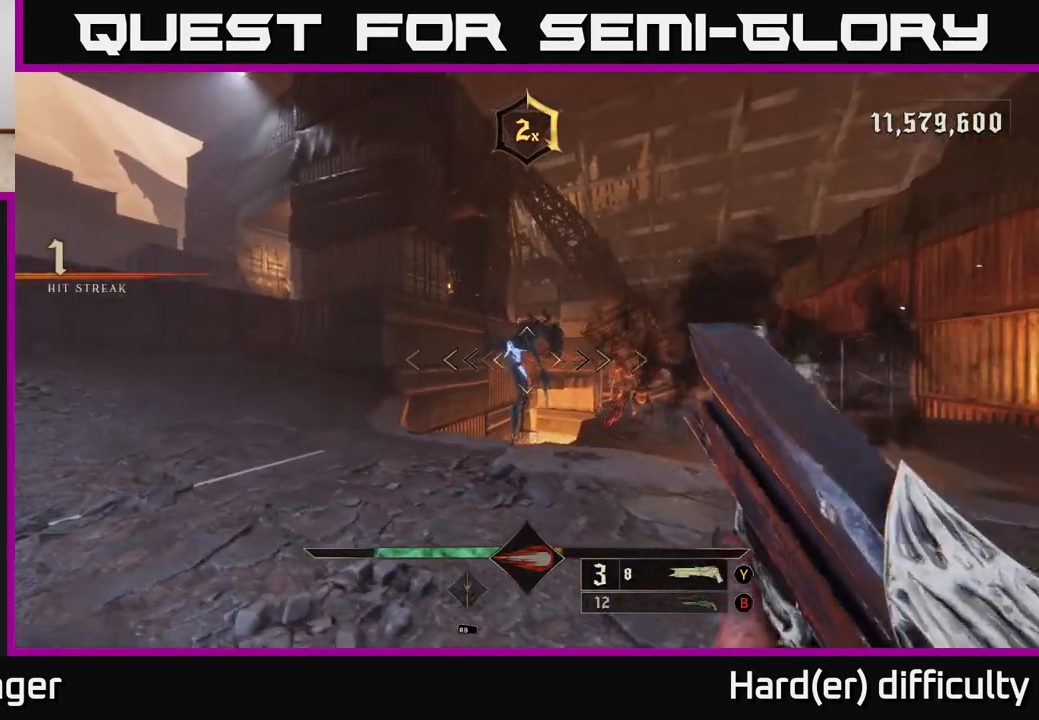
{"buttons": [], "left_stick": "left", "right_stick": "right", "events": [[67, "right_stick", "right"], [150, "left_stick", "left"], [200, "R2", "down"], [200, "right_stick", "center"], [250, "L2", "down"], [300, "R2", "up"], [300, "left_stick", "down-left"], [333, "right_stick", "right"], [417, "L2", "up"], [433, "left_stick", "left"]]}
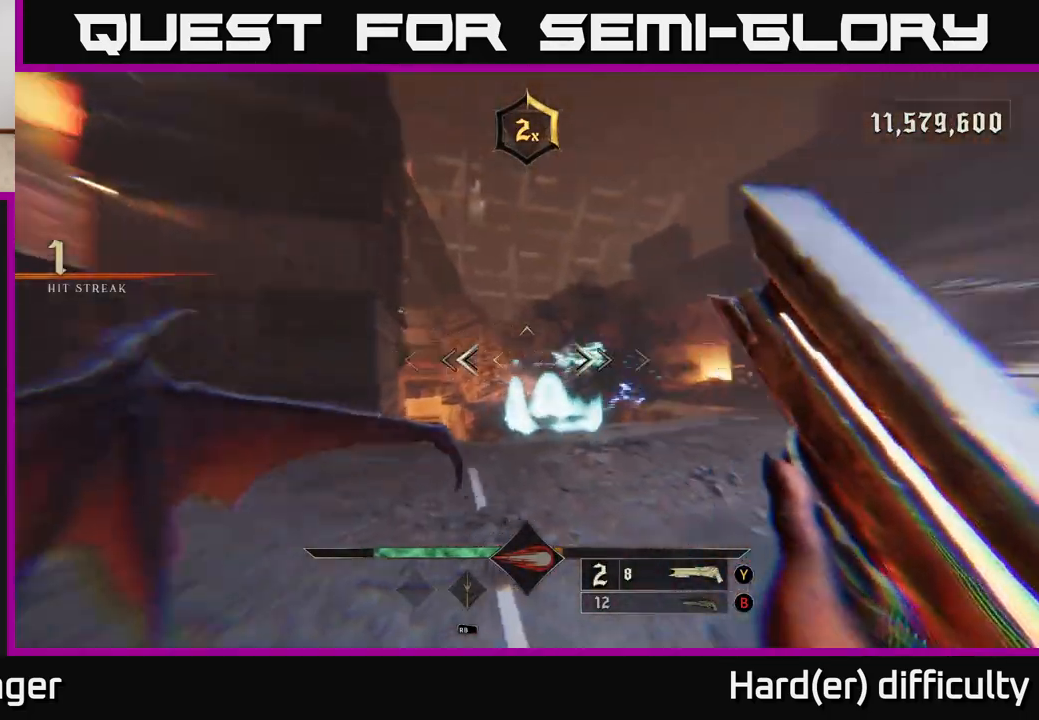
{"buttons": [], "left_stick": "down-left", "right_stick": "down-right", "events": [[100, "right_stick", "center"], [217, "A", "down"], [333, "A", "up"], [333, "left_stick", "center"], [467, "right_stick", "down-right"], [500, "left_stick", "down-left"]]}
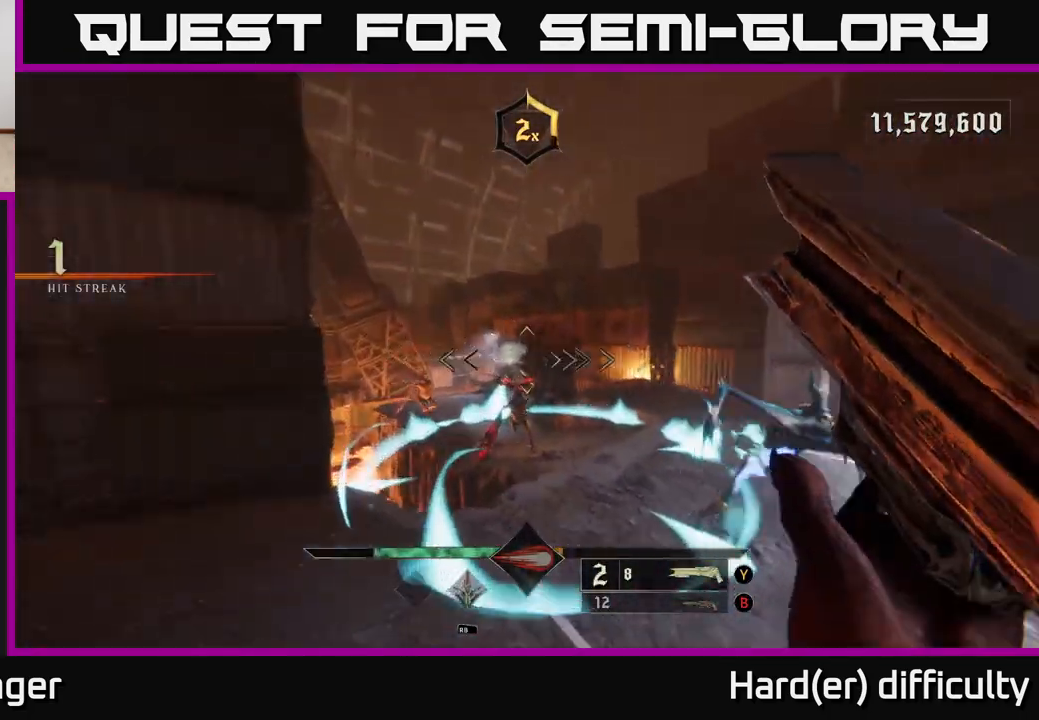
{"buttons": [], "left_stick": "down", "right_stick": "center", "events": [[217, "left_stick", "down"], [250, "right_stick", "right"], [317, "L2", "down"], [333, "R2", "down"], [433, "R2", "up"], [433, "right_stick", "center"], [483, "L2", "up"]]}
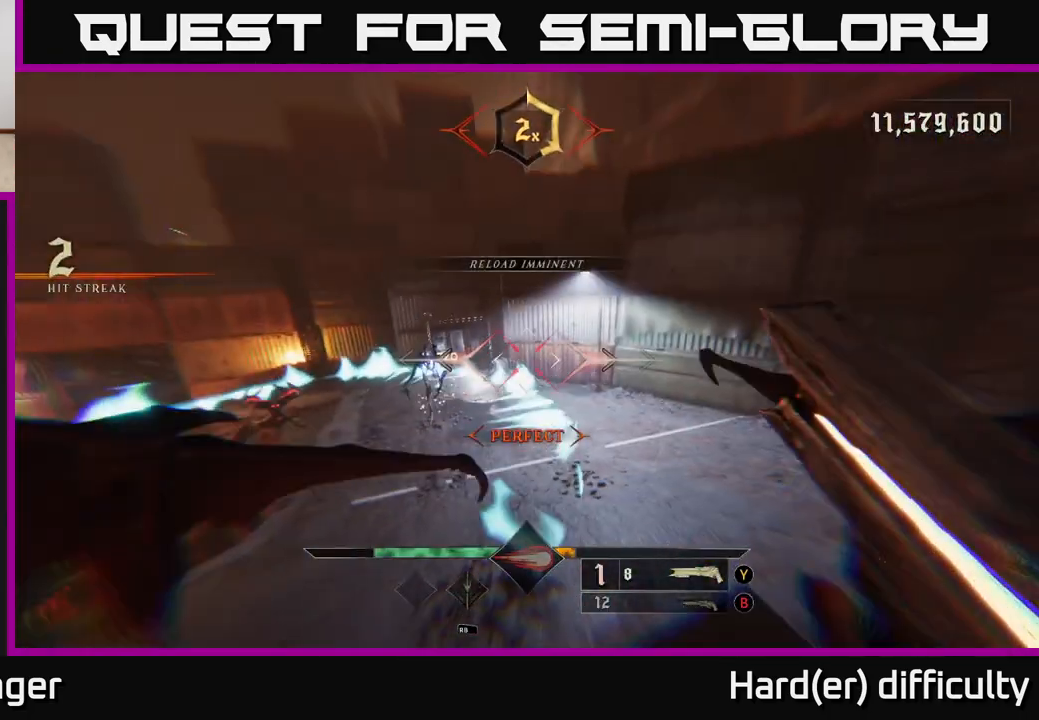
{"buttons": [], "left_stick": "up", "right_stick": "left", "events": [[33, "A", "down"], [150, "A", "up"], [350, "left_stick", "up"], [433, "right_stick", "left"]]}
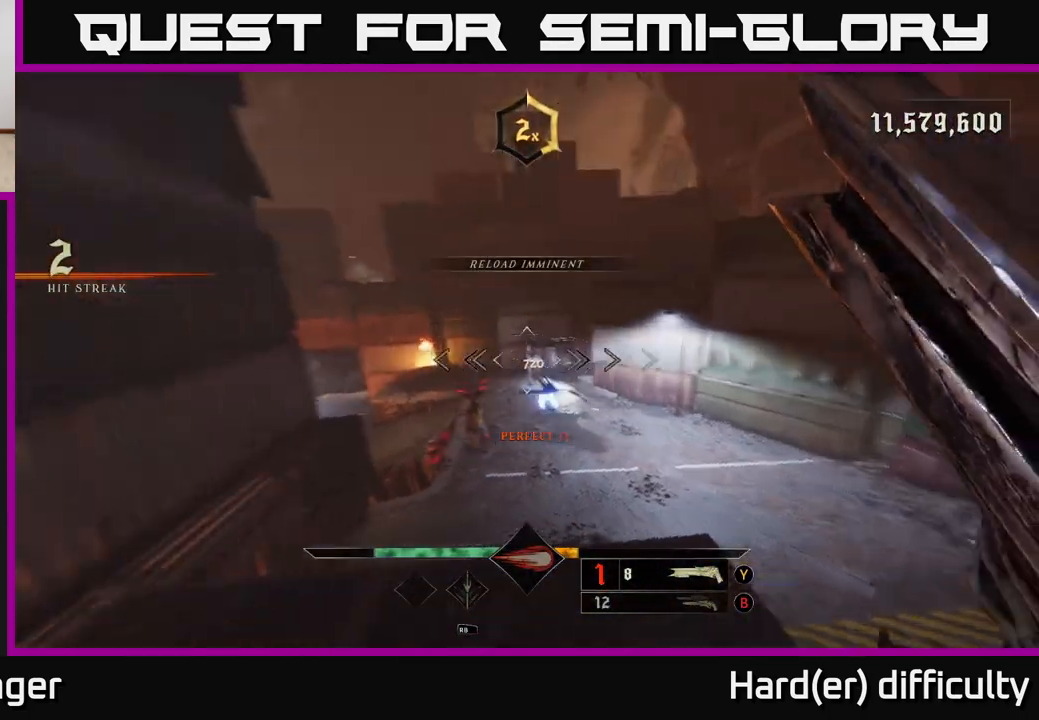
{"buttons": ["L2"], "left_stick": "down-right", "right_stick": "center", "events": [[50, "right_stick", "center"], [67, "left_stick", "up-right"], [167, "left_stick", "up"], [250, "right_stick", "right"], [383, "R2", "down"], [383, "left_stick", "down"], [383, "right_stick", "down"], [450, "left_stick", "down-right"], [467, "L2", "down"], [467, "R2", "up"], [467, "right_stick", "center"]]}
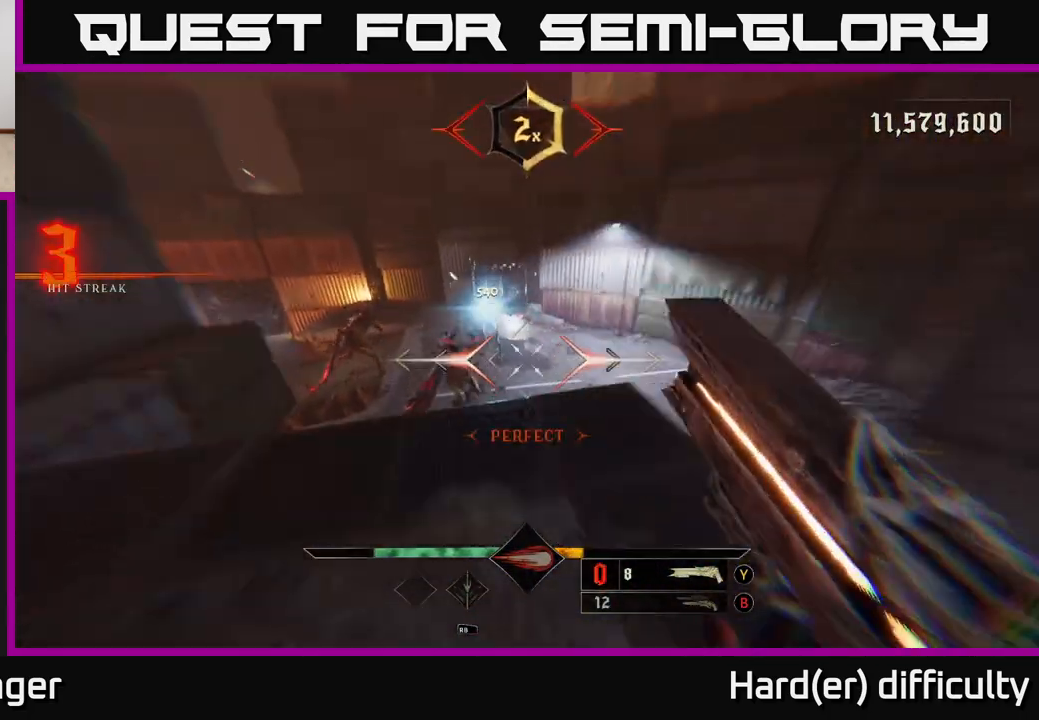
{"buttons": ["A", "X"], "left_stick": "up-right", "right_stick": "center", "events": [[67, "A", "down"], [100, "L2", "up"], [133, "left_stick", "down"], [183, "A", "up"], [283, "A", "down"], [333, "left_stick", "right"], [400, "left_stick", "up-right"], [467, "X", "down"]]}
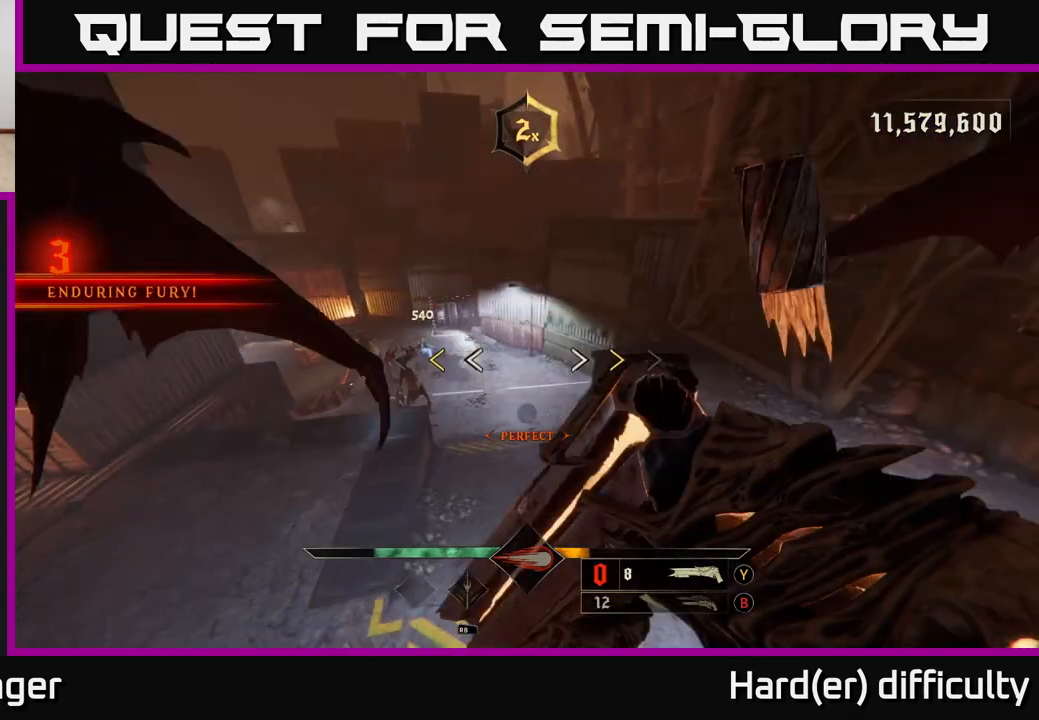
{"buttons": ["X"], "left_stick": "right", "right_stick": "center", "events": [[100, "X", "up"], [117, "A", "up"], [250, "left_stick", "up"], [400, "A", "down"], [433, "X", "down"], [483, "A", "up"], [483, "left_stick", "right"]]}
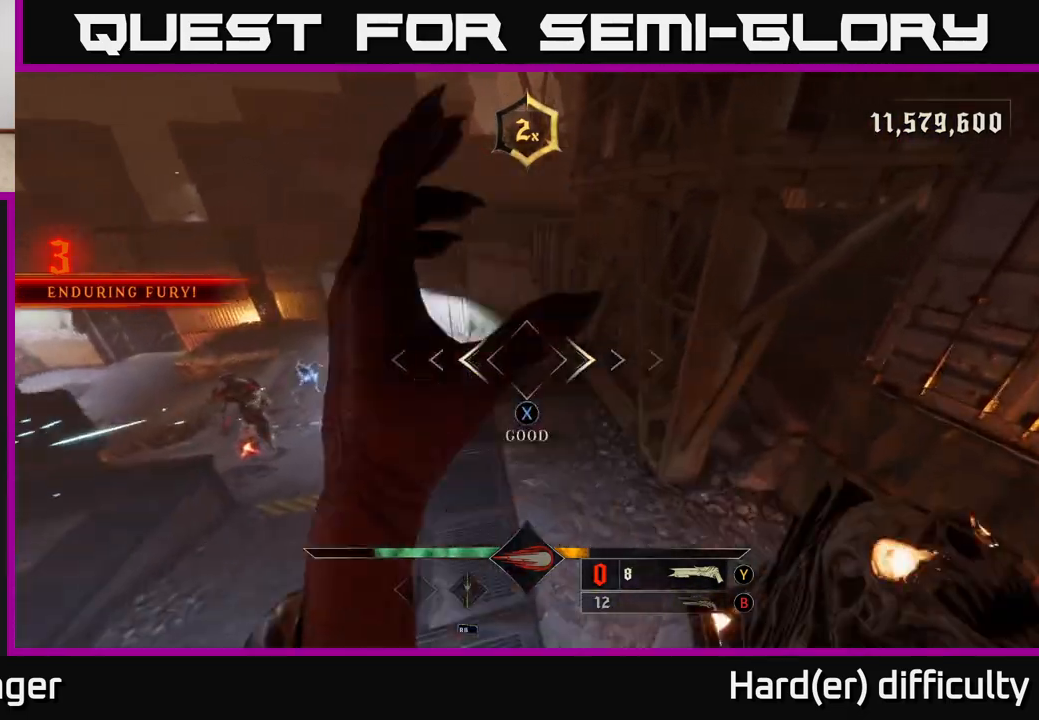
{"buttons": [], "left_stick": "up-left", "right_stick": "center", "events": [[50, "X", "up"], [83, "left_stick", "up"], [167, "left_stick", "left"], [167, "right_stick", "left"], [450, "right_stick", "center"], [483, "left_stick", "up-left"]]}
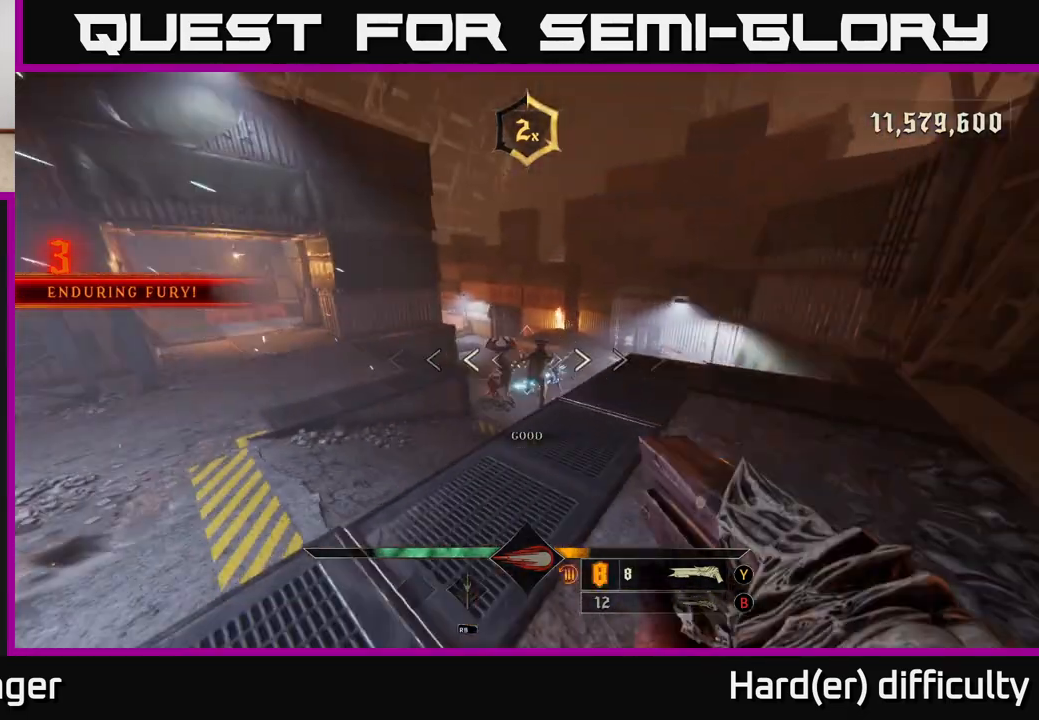
{"buttons": ["L2", "R2"], "left_stick": "down-left", "right_stick": "down", "events": [[300, "right_stick", "right"], [400, "left_stick", "down-left"], [417, "L2", "down"], [450, "R2", "down"], [467, "right_stick", "down"]]}
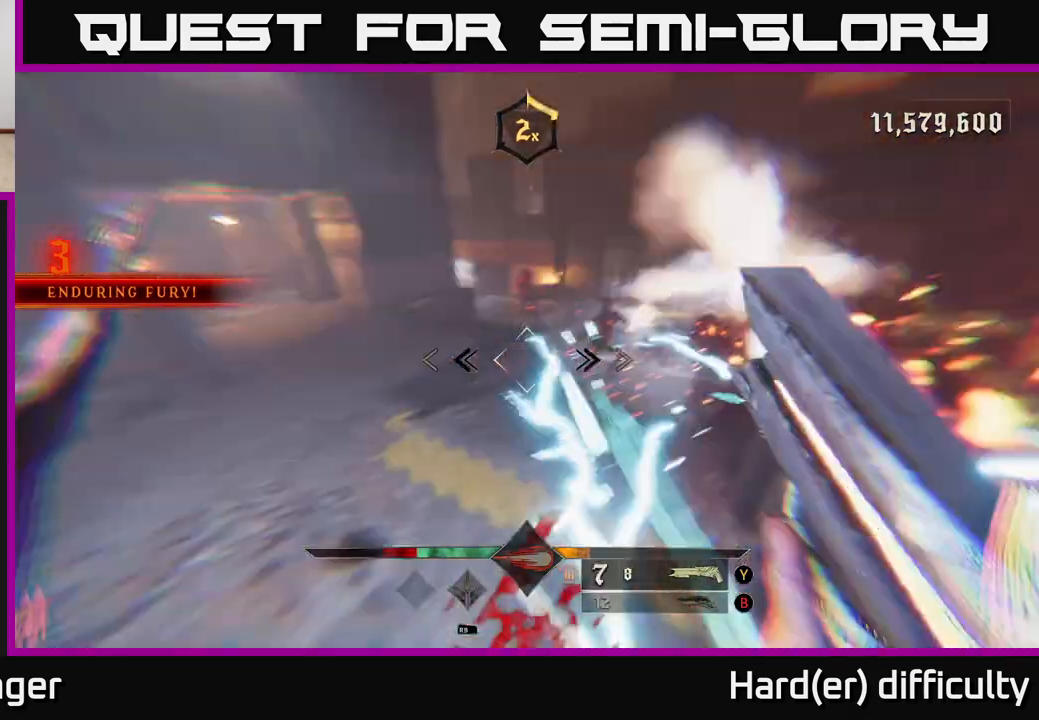
{"buttons": [], "left_stick": "up", "right_stick": "center", "events": [[67, "L2", "up"], [67, "R2", "up"], [67, "left_stick", "left"], [67, "right_stick", "right"], [300, "left_stick", "center"], [300, "right_stick", "center"], [483, "left_stick", "up"]]}
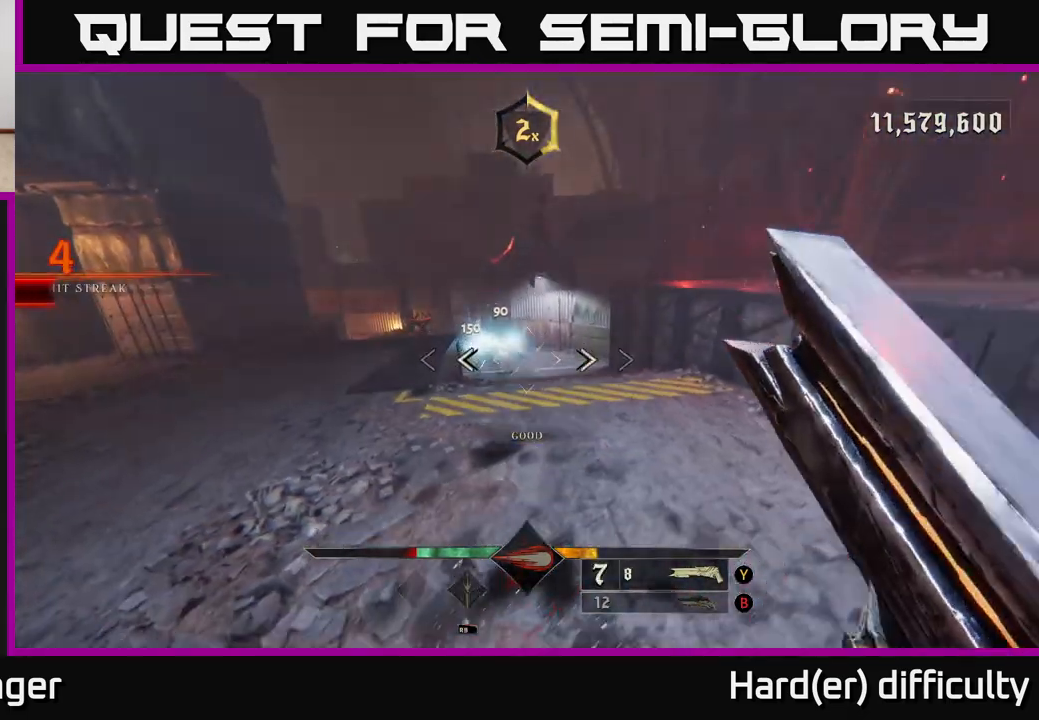
{"buttons": [], "left_stick": "down-left", "right_stick": "up-right", "events": [[17, "right_stick", "up"], [150, "right_stick", "center"], [283, "left_stick", "left"], [383, "right_stick", "right"], [467, "left_stick", "down-left"], [467, "right_stick", "up-right"]]}
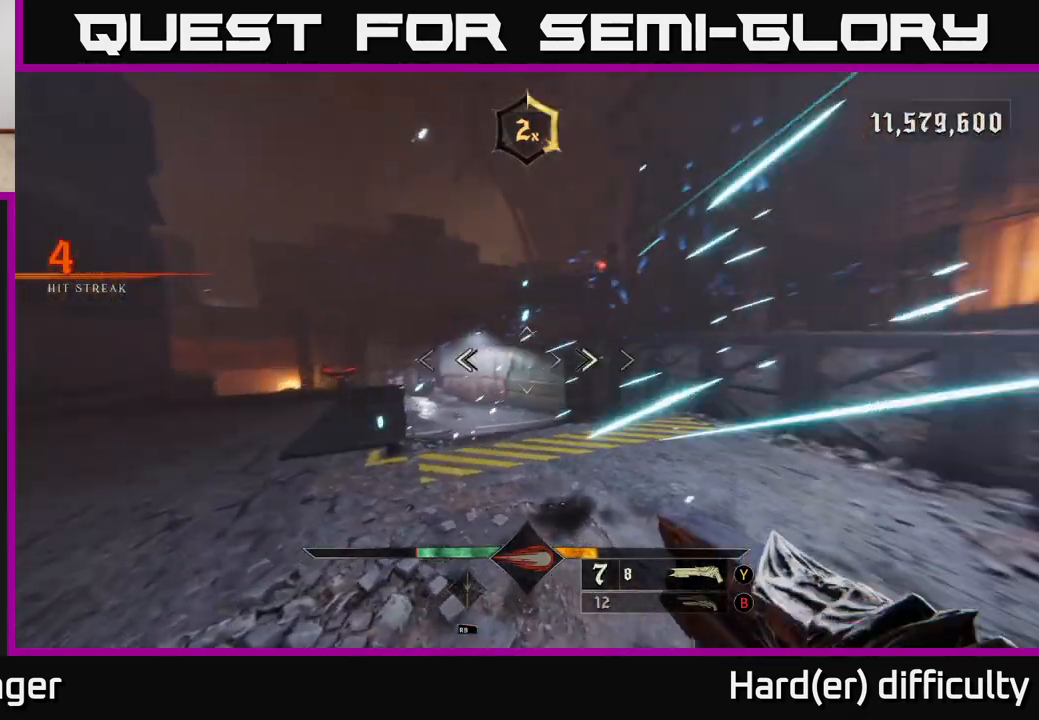
{"buttons": [], "left_stick": "right", "right_stick": "center", "events": [[83, "left_stick", "down"], [183, "R2", "down"], [233, "L2", "down"], [283, "R2", "up"], [283, "right_stick", "center"], [350, "L2", "up"], [367, "left_stick", "down-right"], [467, "left_stick", "right"]]}
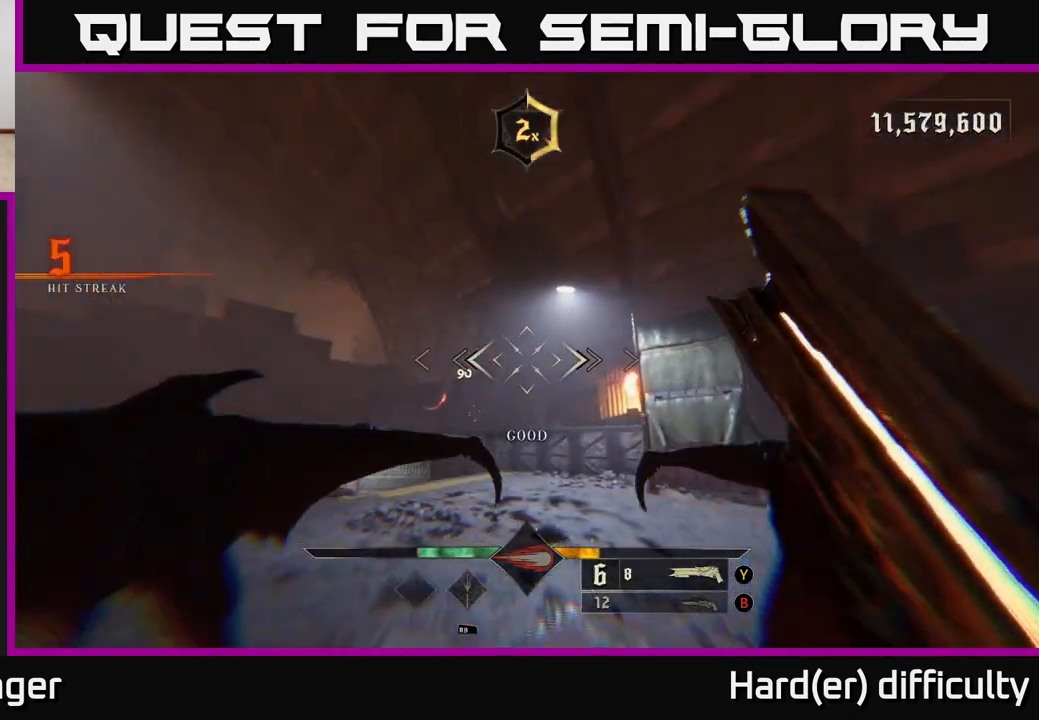
{"buttons": [], "left_stick": "up-right", "right_stick": "center", "events": [[117, "left_stick", "up"], [117, "right_stick", "left"], [267, "right_stick", "center"], [333, "left_stick", "up-right"]]}
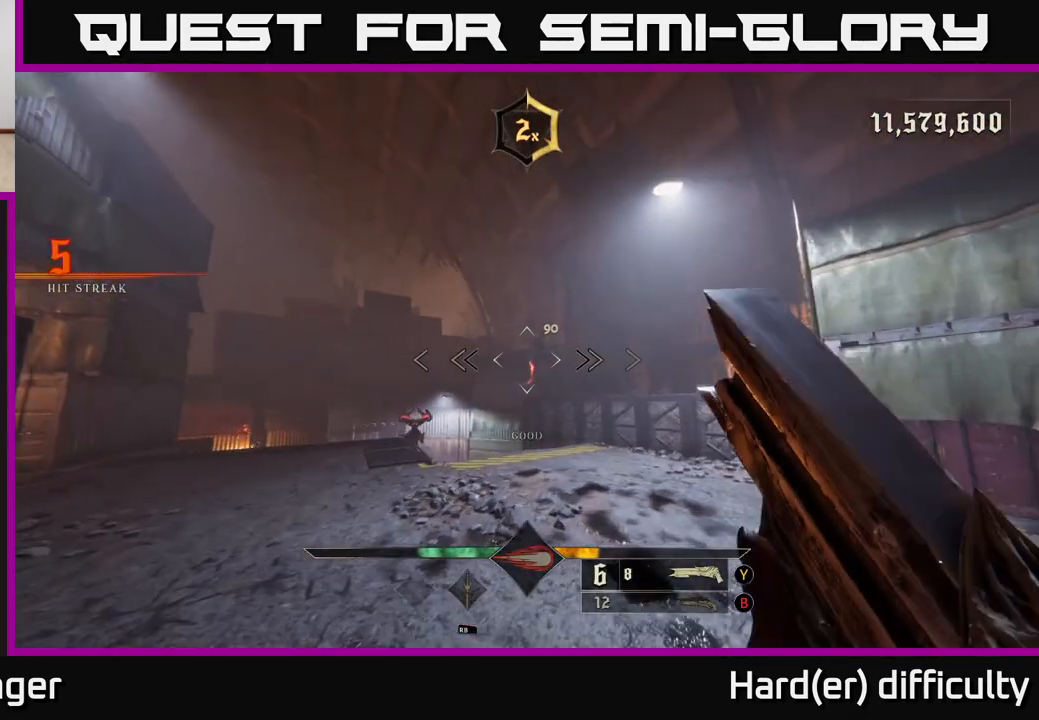
{"buttons": [], "left_stick": "center", "right_stick": "left", "events": [[83, "right_stick", "up-right"], [100, "left_stick", "right"], [133, "R2", "down"], [150, "L2", "down"], [150, "right_stick", "center"], [183, "R2", "up"], [200, "left_stick", "down-right"], [283, "L2", "up"], [417, "right_stick", "left"], [433, "left_stick", "center"]]}
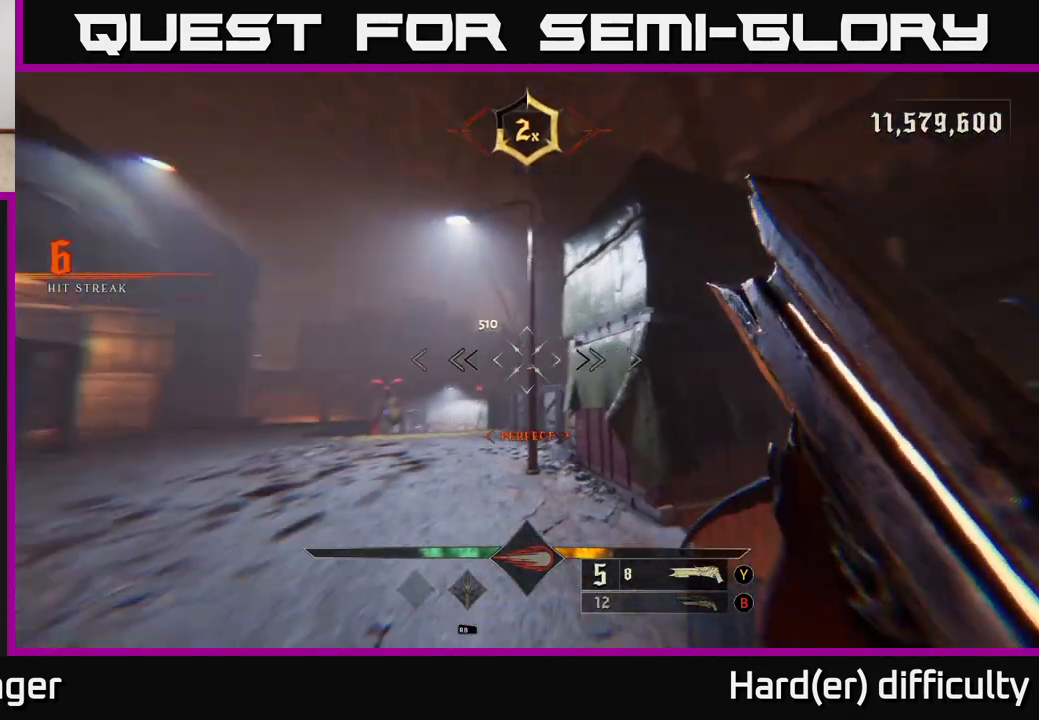
{"buttons": [], "left_stick": "up-left", "right_stick": "down-left", "events": [[67, "right_stick", "center"], [150, "left_stick", "up-left"], [483, "right_stick", "down-left"]]}
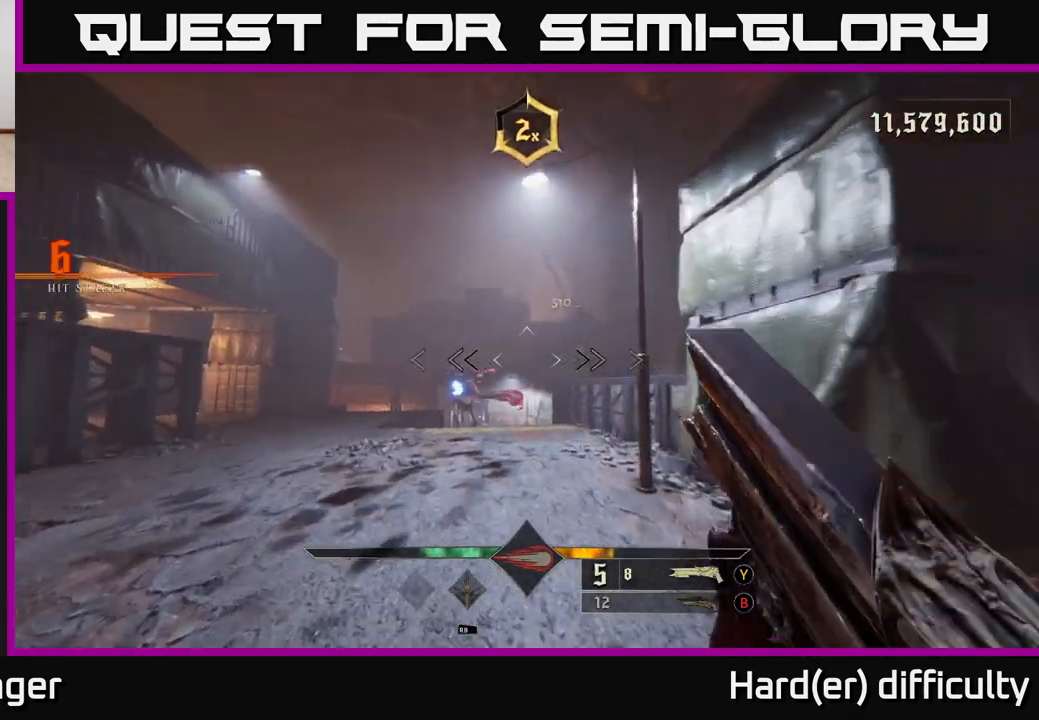
{"buttons": [], "left_stick": "left", "right_stick": "center", "events": [[83, "right_stick", "center"], [167, "R2", "down"], [200, "L2", "down"], [217, "left_stick", "down-left"], [233, "R2", "up"], [350, "L2", "up"], [450, "left_stick", "left"]]}
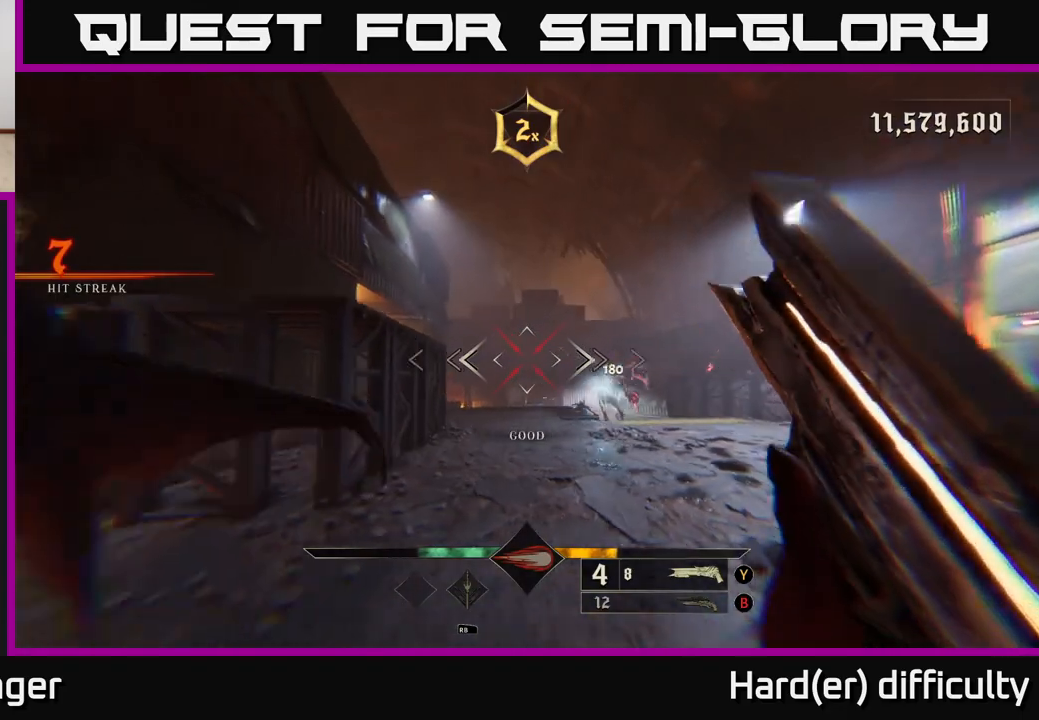
{"buttons": ["L2"], "left_stick": "up-right", "right_stick": "center", "events": [[33, "A", "down"], [33, "left_stick", "up-left"], [67, "A", "up"], [133, "left_stick", "right"], [167, "A", "down"], [183, "left_stick", "up-right"], [300, "A", "up"], [367, "B", "down"], [417, "L2", "down"], [500, "B", "up"]]}
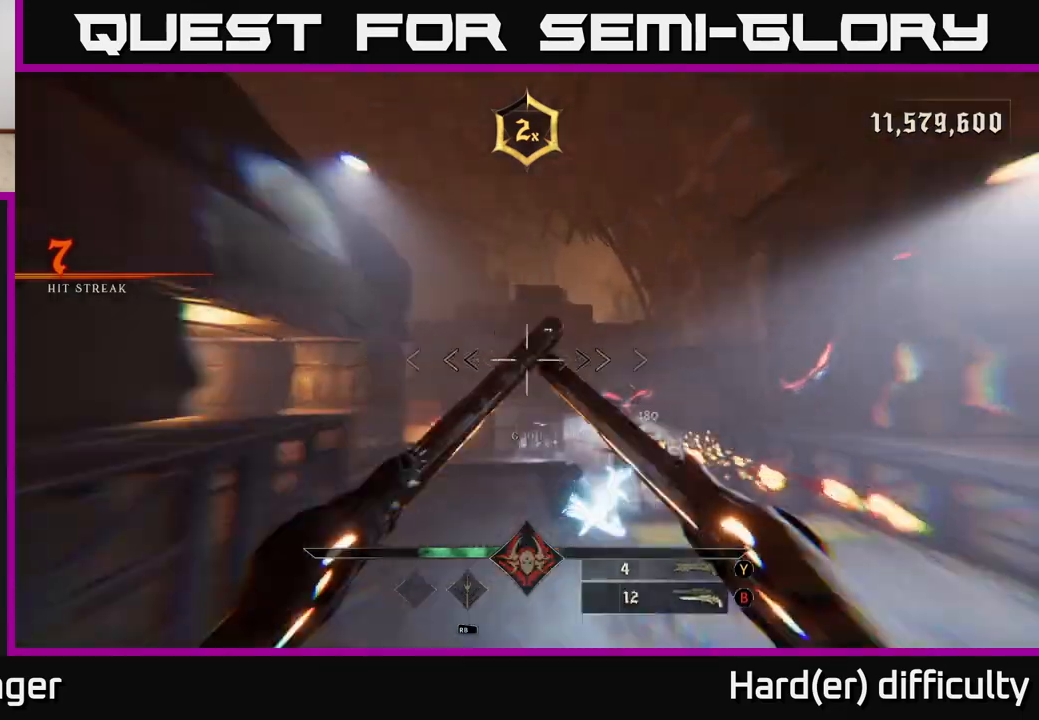
{"buttons": [], "left_stick": "center", "right_stick": "center", "events": [[83, "L2", "up"], [117, "left_stick", "right"], [167, "right_stick", "down-right"], [233, "R2", "down"], [300, "L2", "down"], [300, "left_stick", "down"], [300, "right_stick", "down-left"], [333, "R2", "up"], [367, "left_stick", "down-right"], [400, "L2", "up"], [400, "right_stick", "center"], [467, "left_stick", "center"]]}